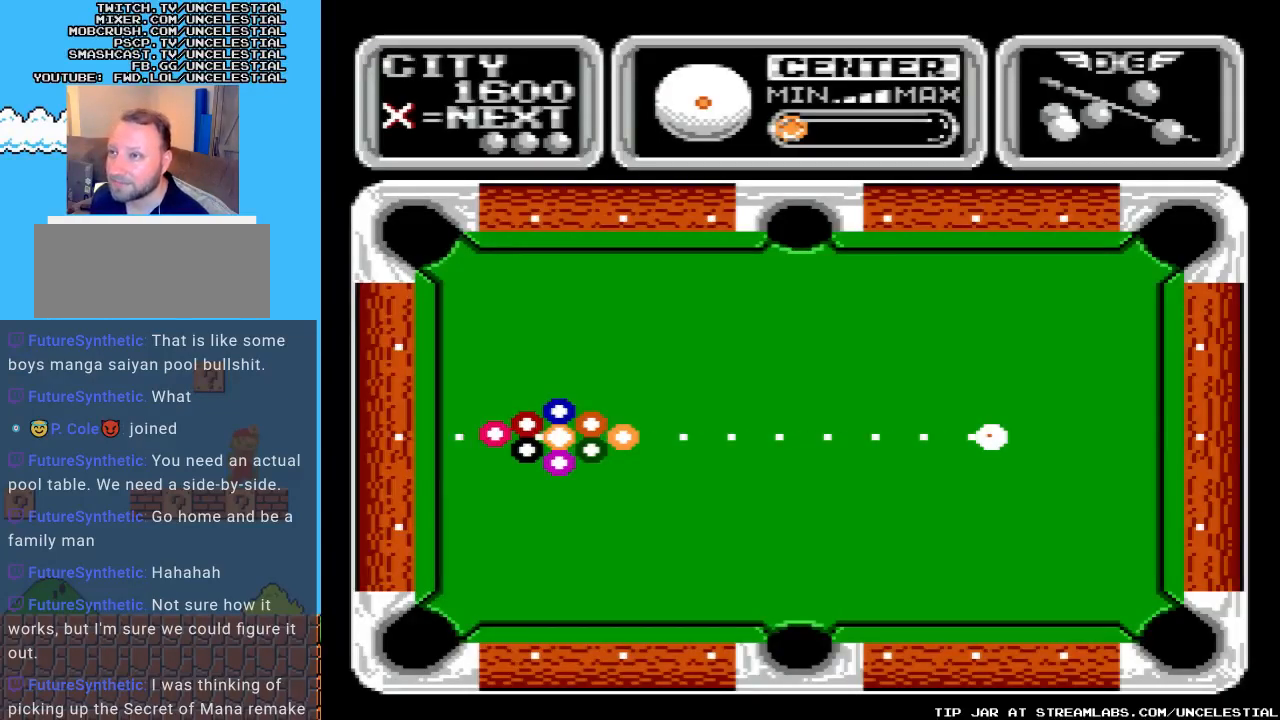
Gameplay with a controller (Nintendo layout); each line is a JSON object with the inputs held at the frame after it. "events" lists button and stick changes between this image and that frame as [ms after this image, input, new state], when the widget could be followed in between. Not read: L3 R3.
{"buttons": ["B", "DPAD_UP"], "events": [[100, "B", "down"], [333, "DPAD_UP", "down"]]}
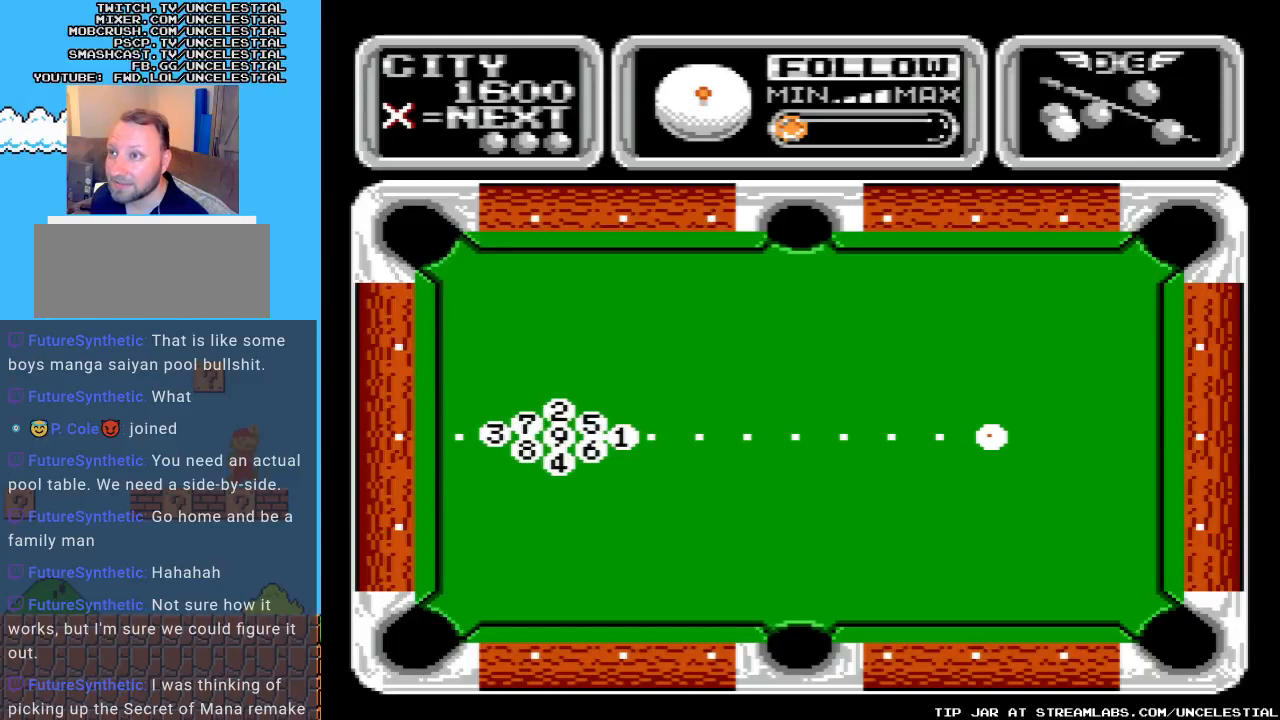
{"buttons": ["B", "DPAD_UP"], "events": []}
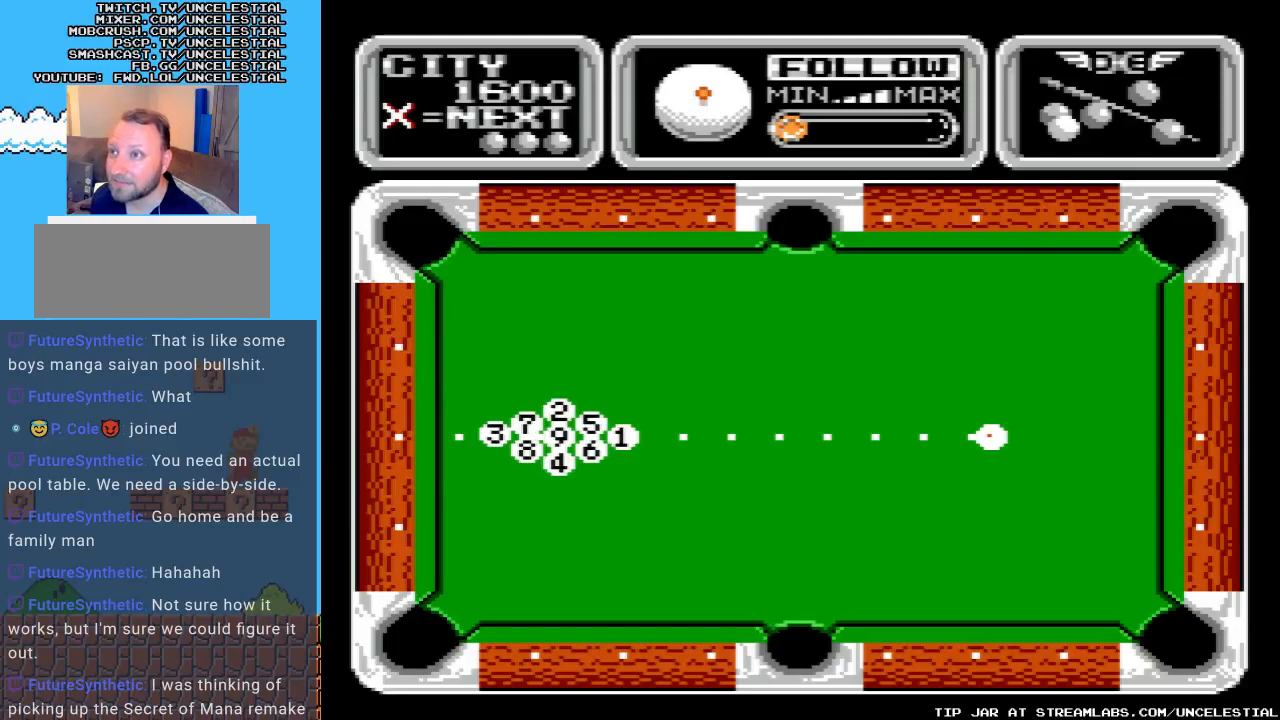
{"buttons": ["B"], "events": [[67, "DPAD_UP", "up"], [200, "DPAD_UP", "down"], [300, "DPAD_UP", "up"], [400, "DPAD_UP", "down"], [500, "DPAD_UP", "up"]]}
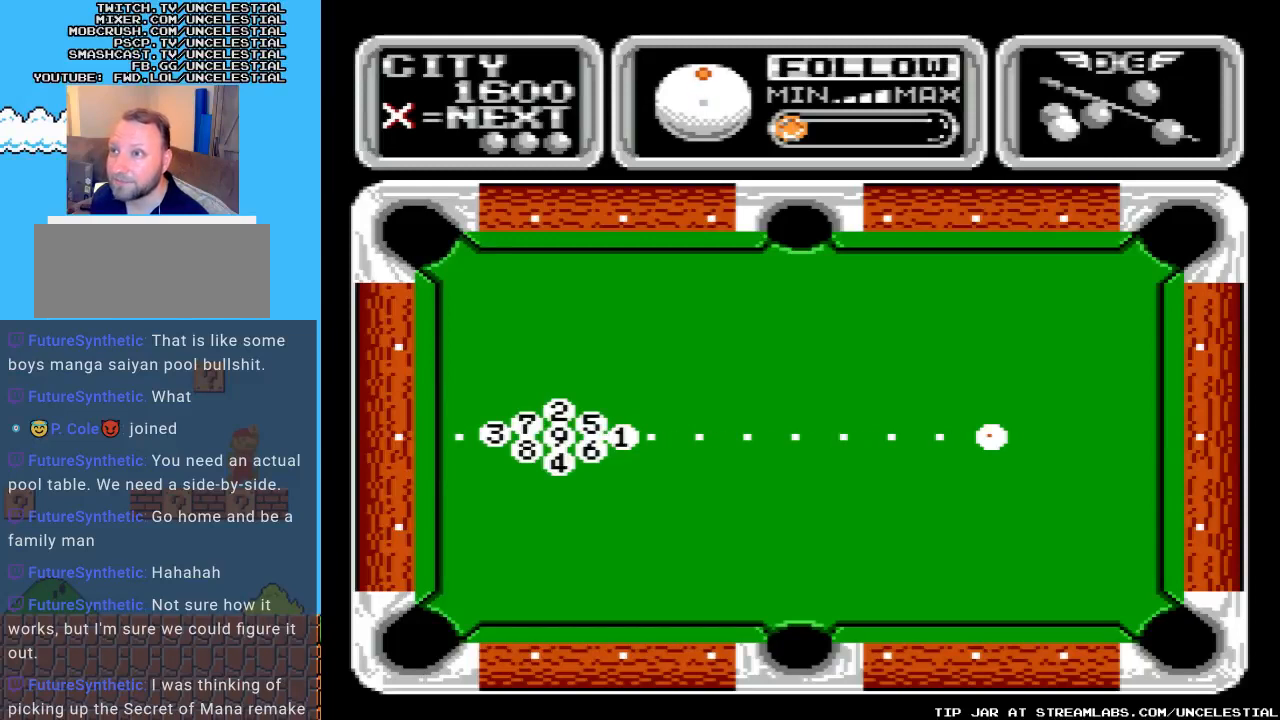
{"buttons": ["B"], "events": [[100, "DPAD_UP", "down"], [200, "DPAD_UP", "up"], [267, "DPAD_UP", "down"], [433, "DPAD_UP", "up"]]}
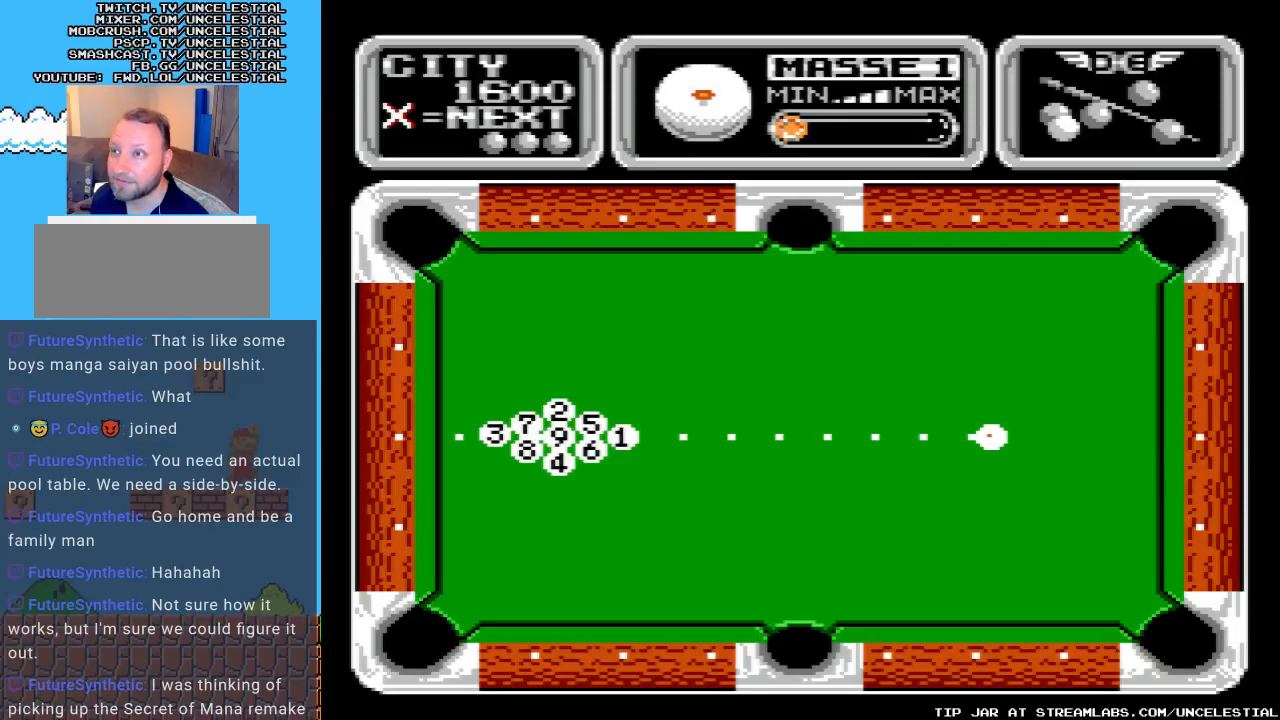
{"buttons": ["B"], "events": [[333, "DPAD_UP", "down"], [433, "DPAD_UP", "up"]]}
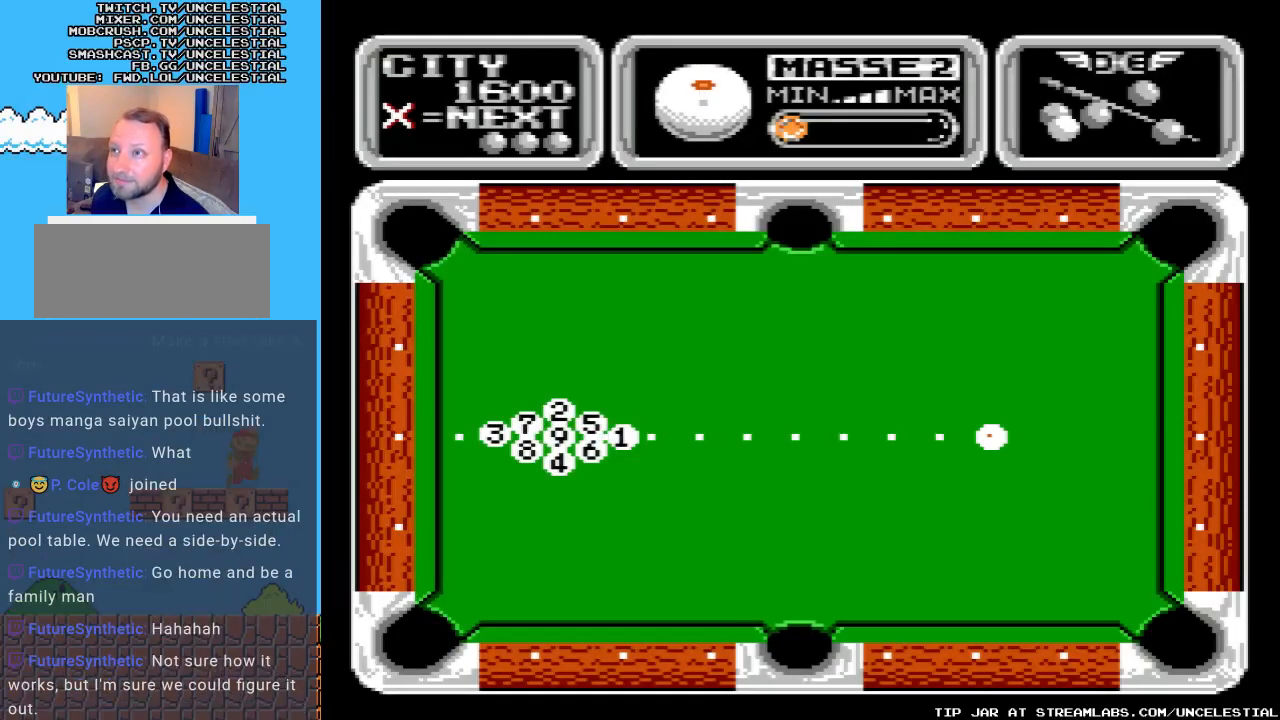
{"buttons": ["B", "DPAD_UP"], "events": [[133, "DPAD_UP", "down"], [267, "DPAD_UP", "up"], [400, "DPAD_UP", "down"]]}
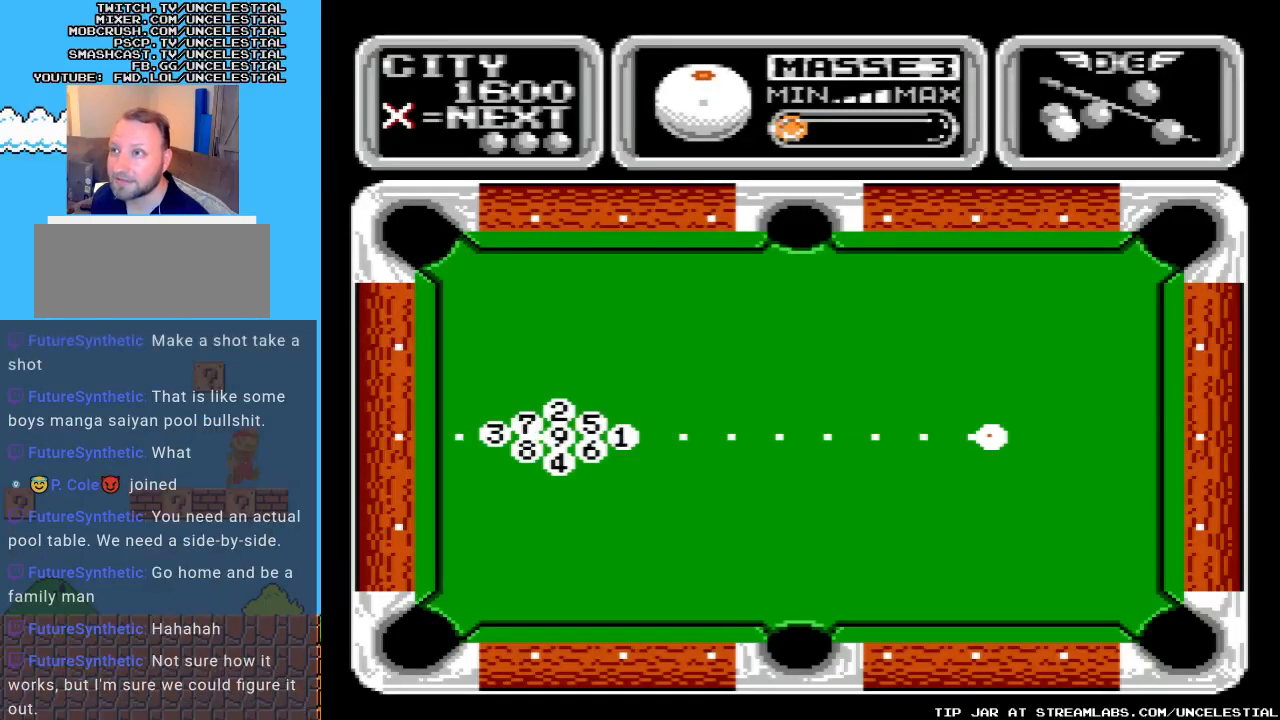
{"buttons": ["B"], "events": [[33, "DPAD_UP", "up"], [167, "DPAD_UP", "down"], [333, "DPAD_UP", "up"]]}
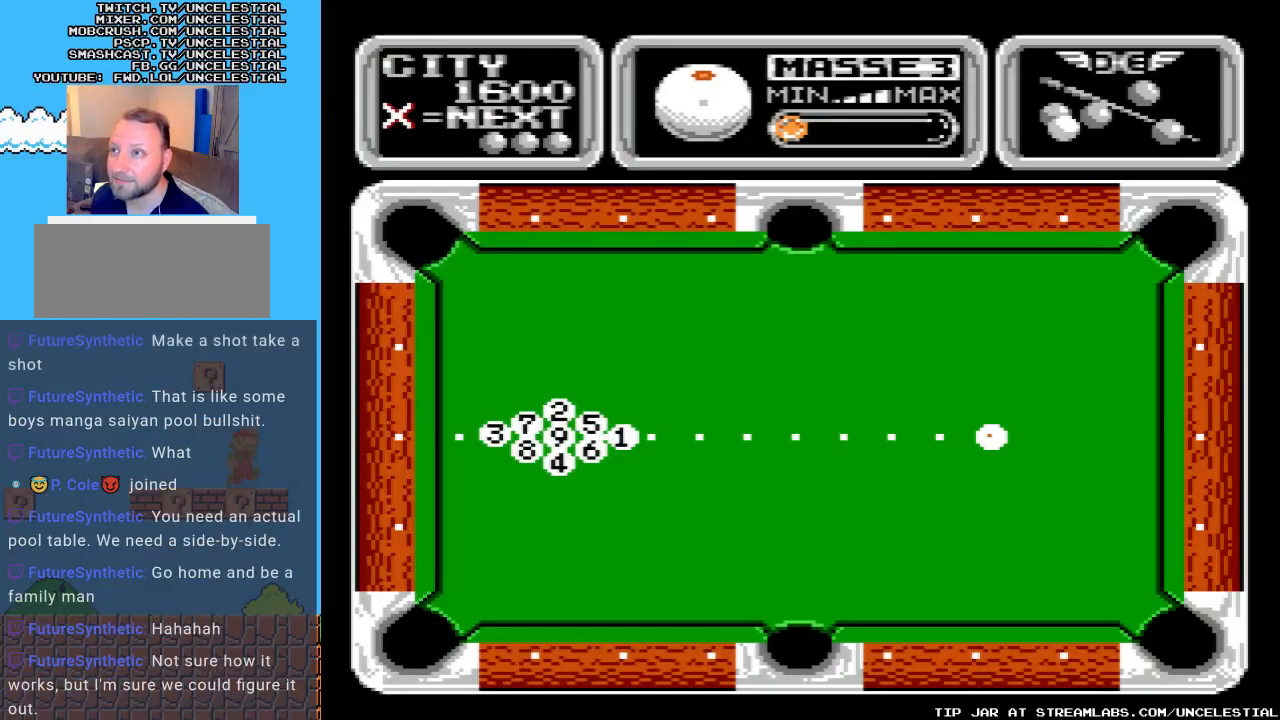
{"buttons": ["B"], "events": []}
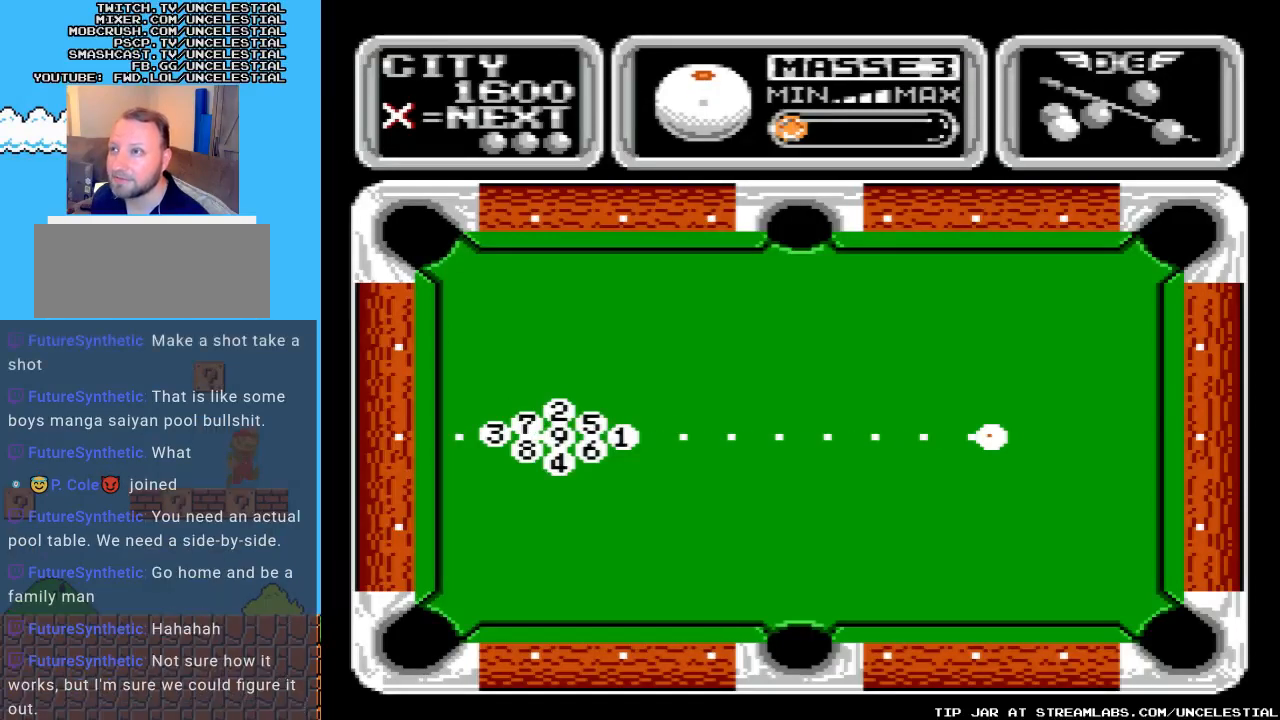
{"buttons": ["B", "DPAD_DOWN"], "events": [[167, "DPAD_DOWN", "down"], [333, "DPAD_DOWN", "up"], [433, "DPAD_DOWN", "down"]]}
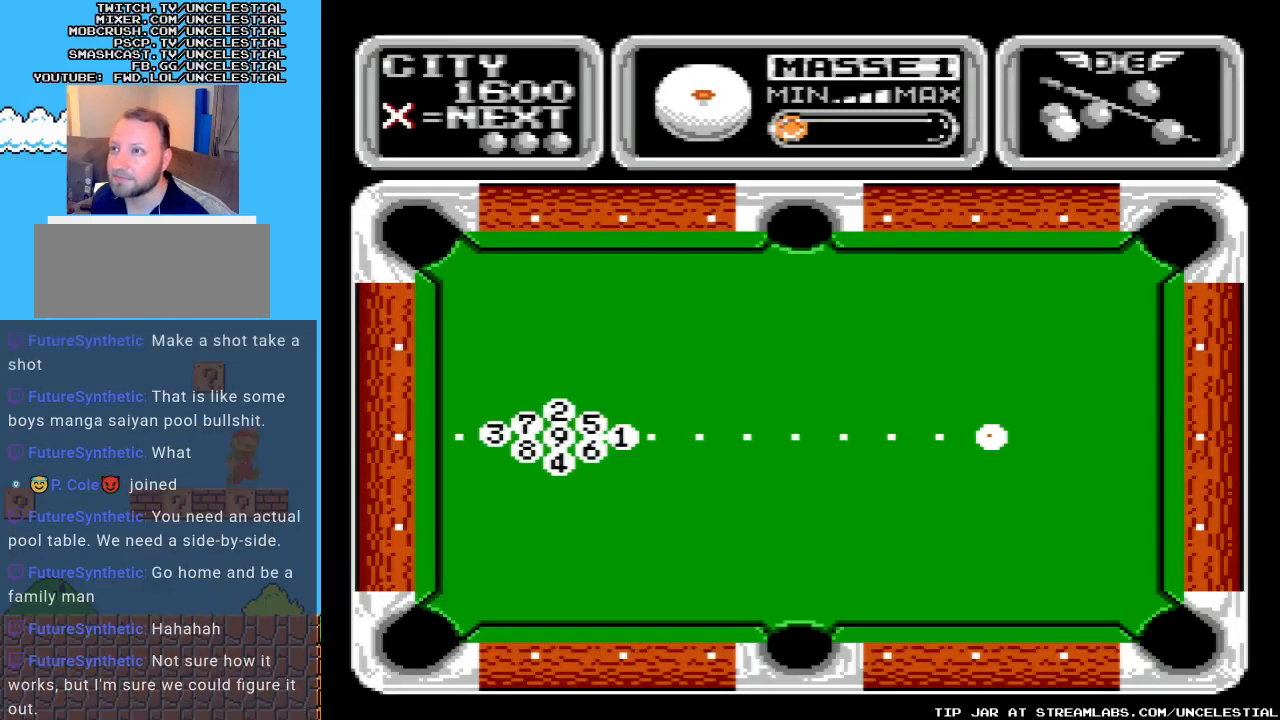
{"buttons": ["B"], "events": [[67, "DPAD_DOWN", "up"], [267, "DPAD_DOWN", "down"], [333, "DPAD_DOWN", "up"]]}
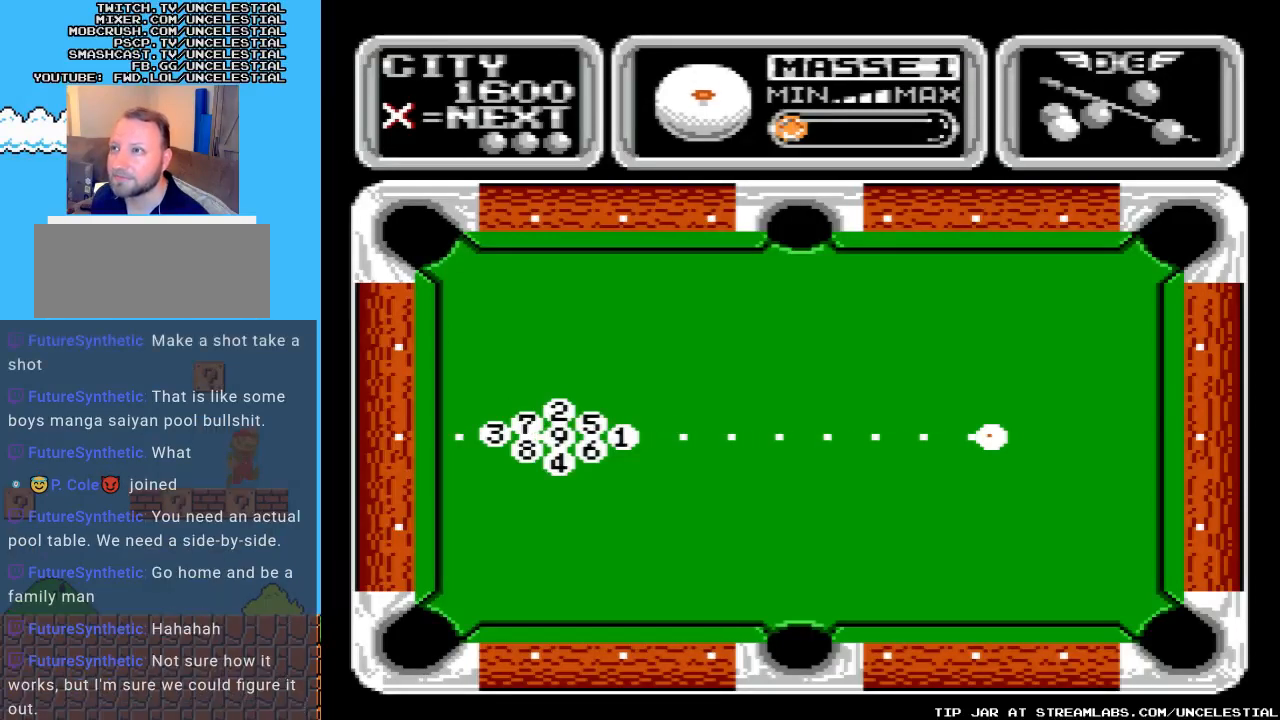
{"buttons": ["B", "DPAD_UP"], "events": [[67, "DPAD_UP", "down"], [200, "DPAD_UP", "up"], [300, "DPAD_UP", "down"], [400, "DPAD_UP", "up"], [500, "DPAD_UP", "down"]]}
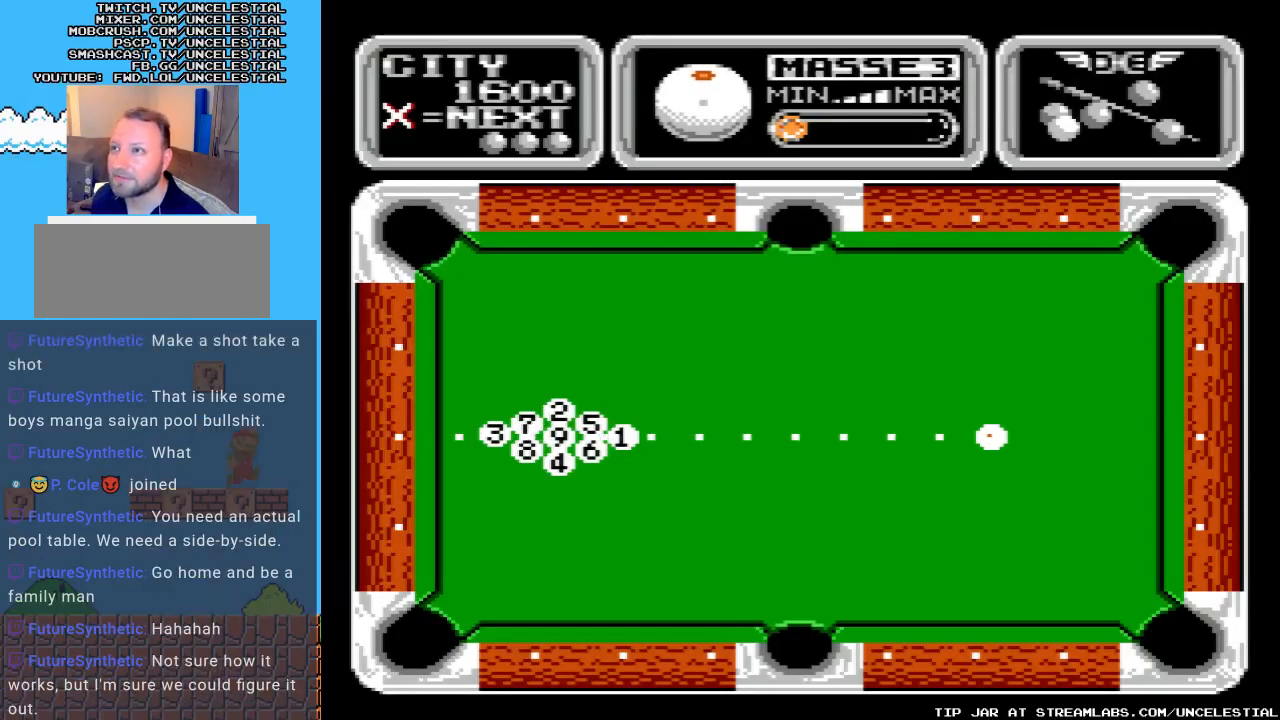
{"buttons": ["B", "DPAD_UP"], "events": [[133, "DPAD_UP", "up"], [167, "DPAD_UP", "down"], [333, "DPAD_UP", "up"], [467, "DPAD_UP", "down"]]}
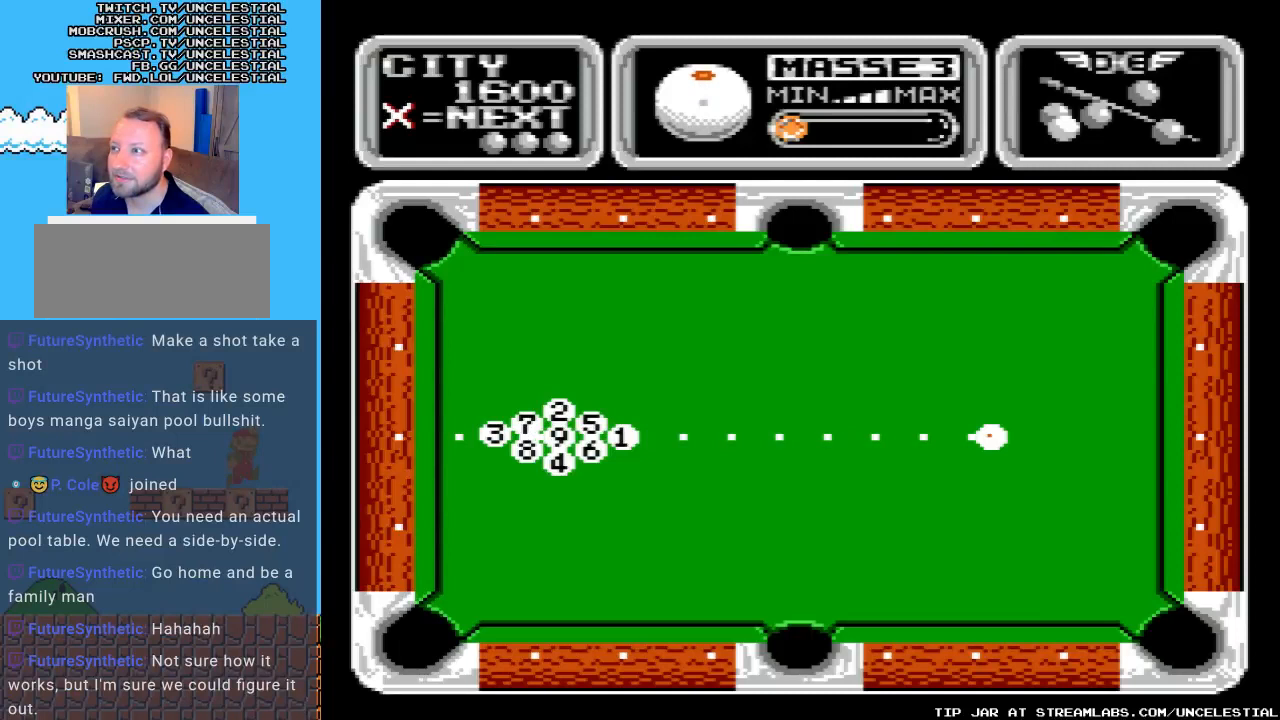
{"buttons": ["B"], "events": [[100, "DPAD_UP", "up"], [167, "DPAD_UP", "down"], [333, "DPAD_UP", "up"]]}
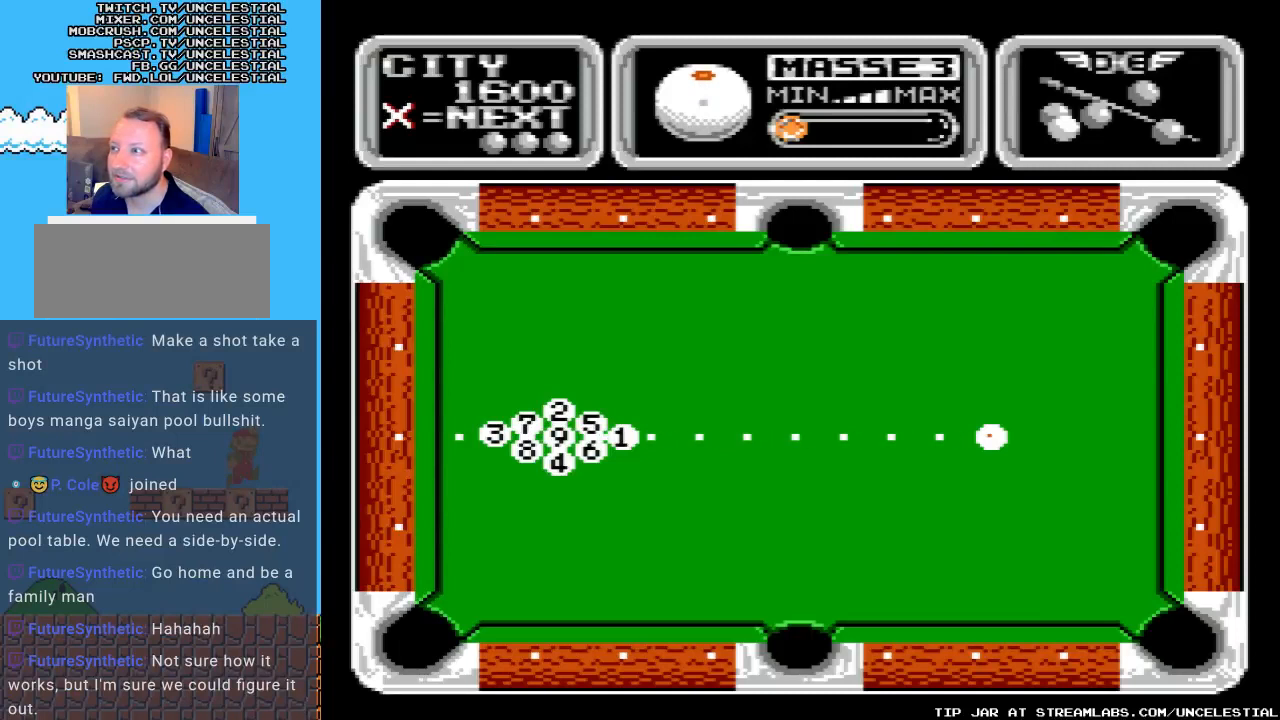
{"buttons": [], "events": [[133, "B", "up"]]}
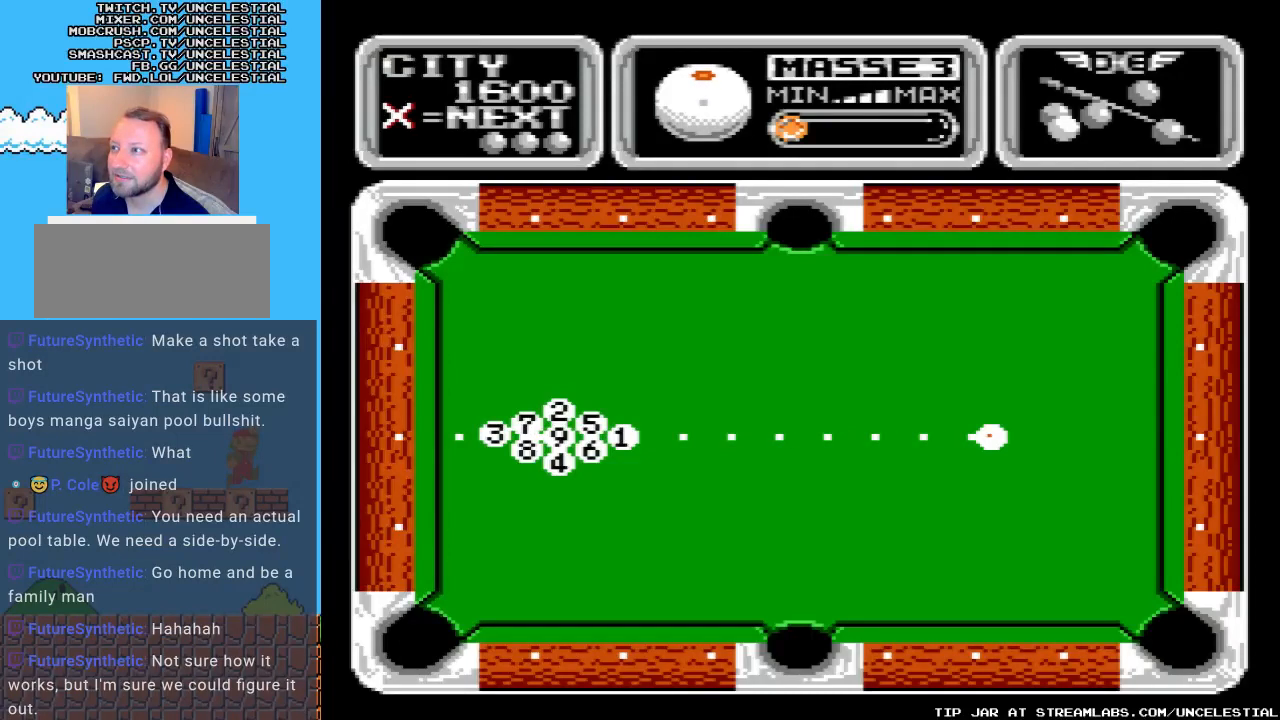
{"buttons": [], "events": []}
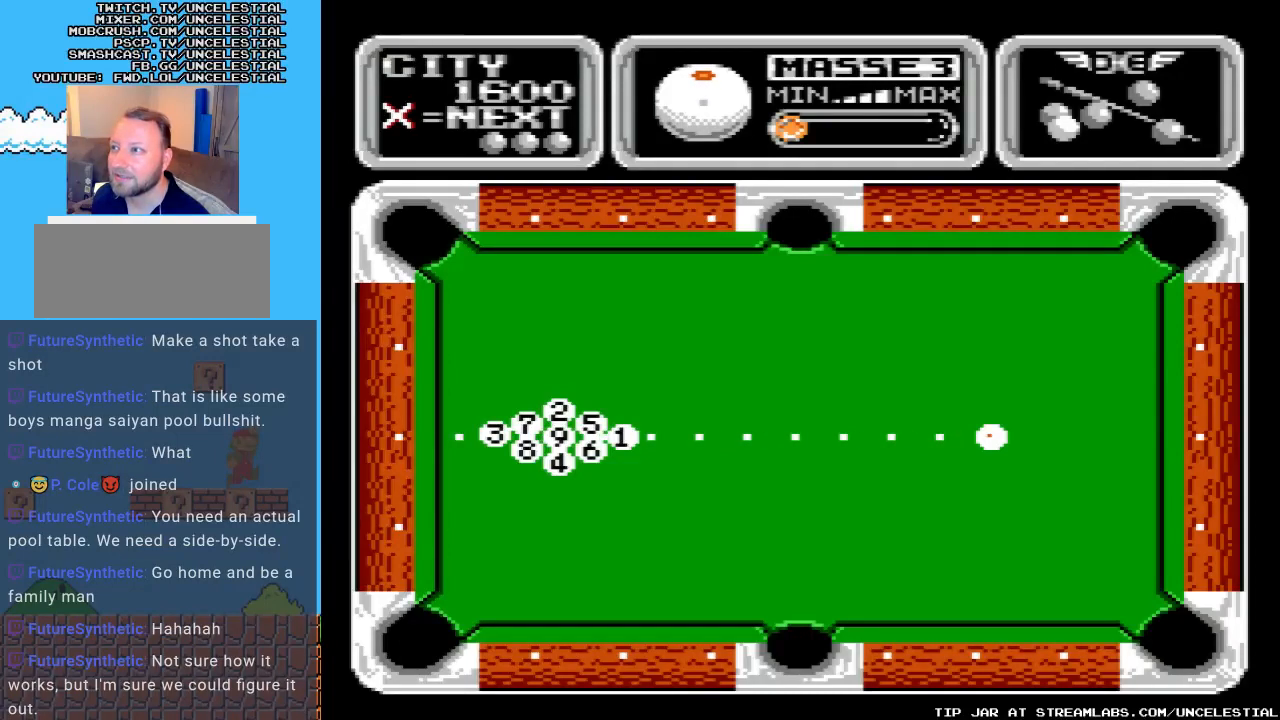
{"buttons": [], "events": []}
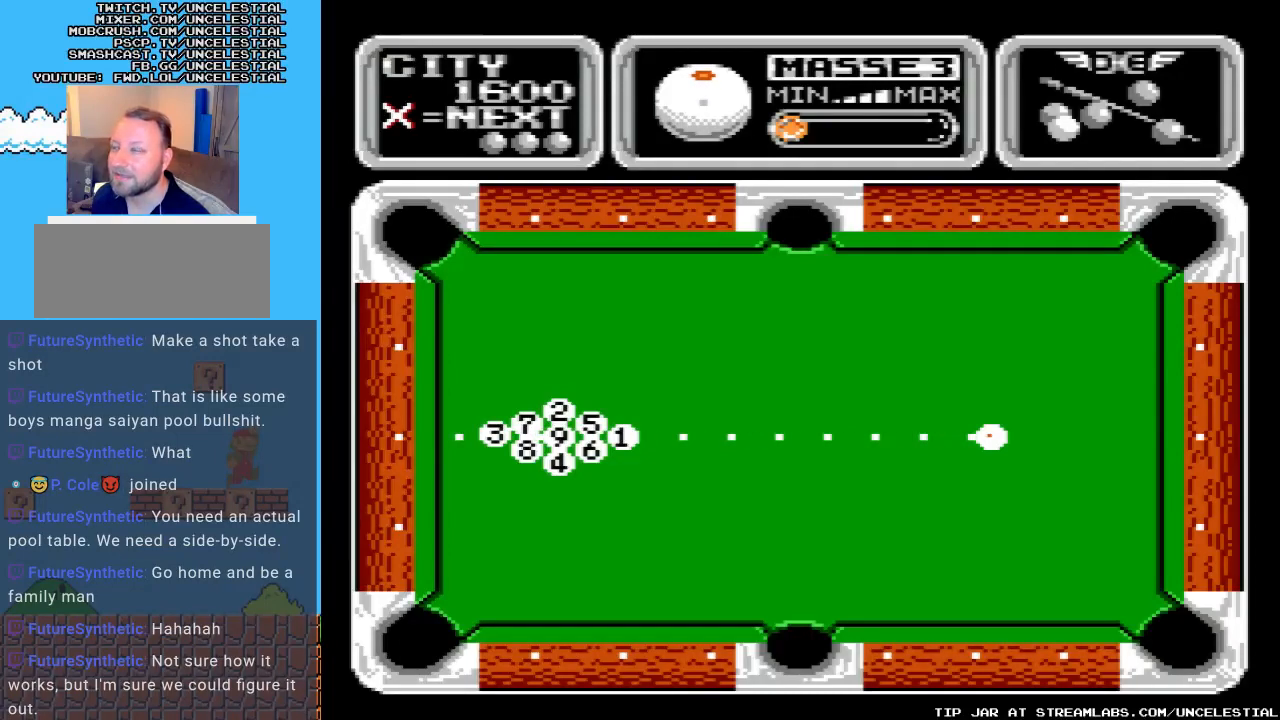
{"buttons": [], "events": []}
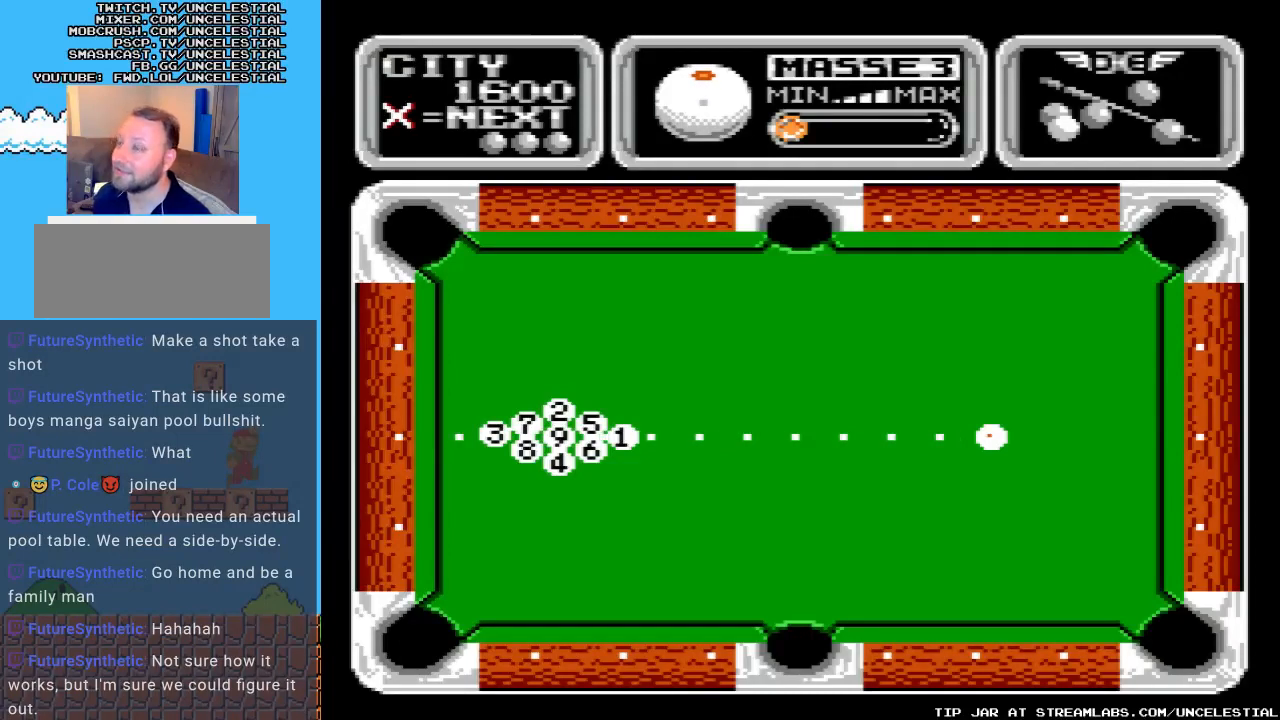
{"buttons": [], "events": [[200, "A", "down"], [400, "A", "up"]]}
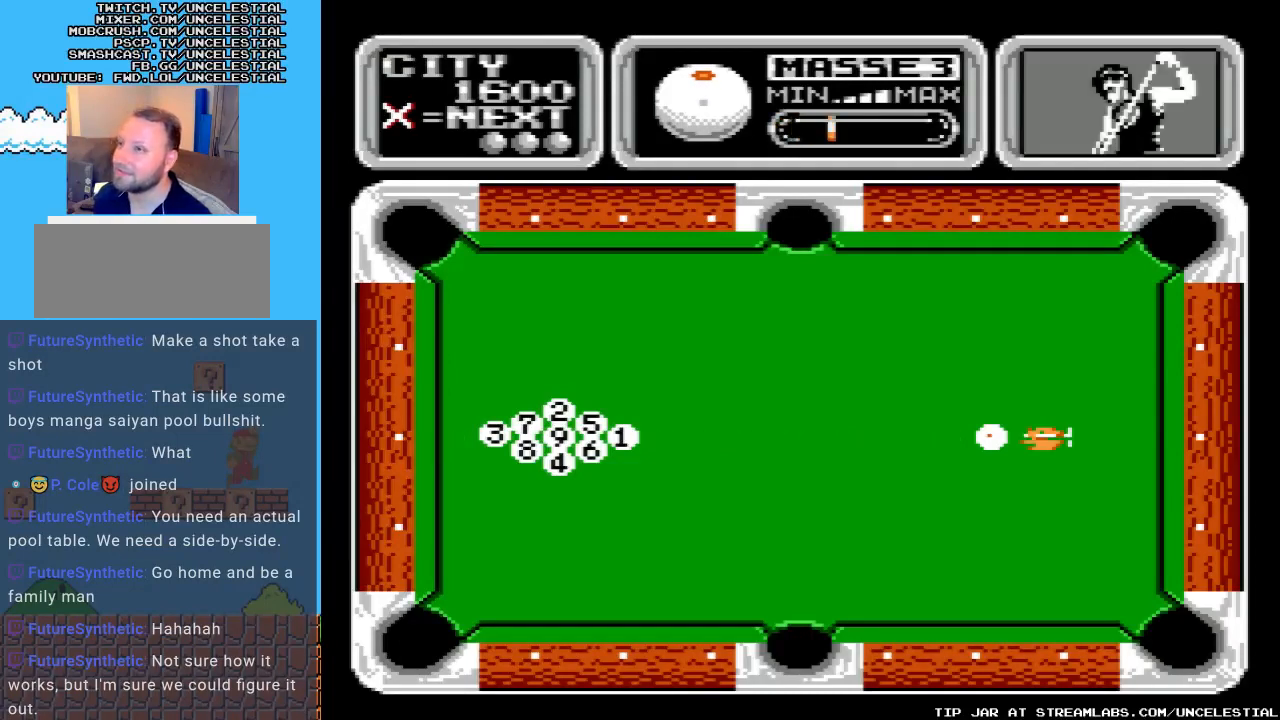
{"buttons": [], "events": []}
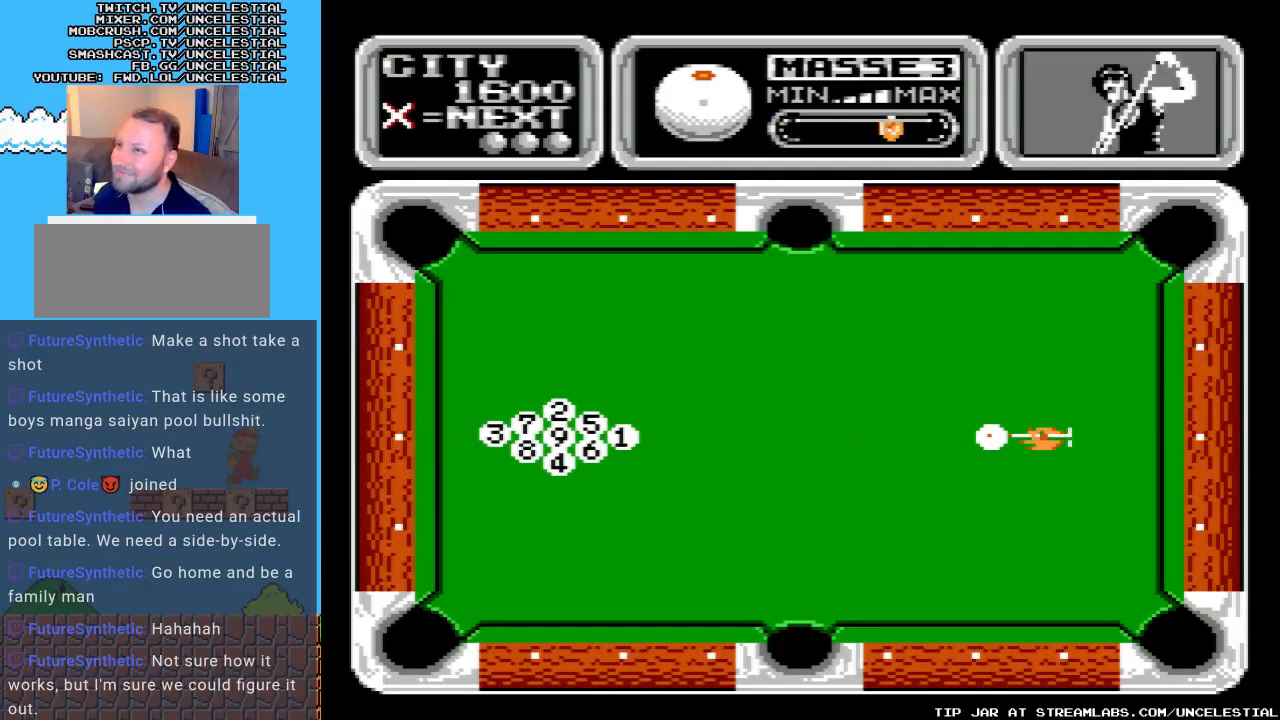
{"buttons": ["A"], "events": [[400, "A", "down"]]}
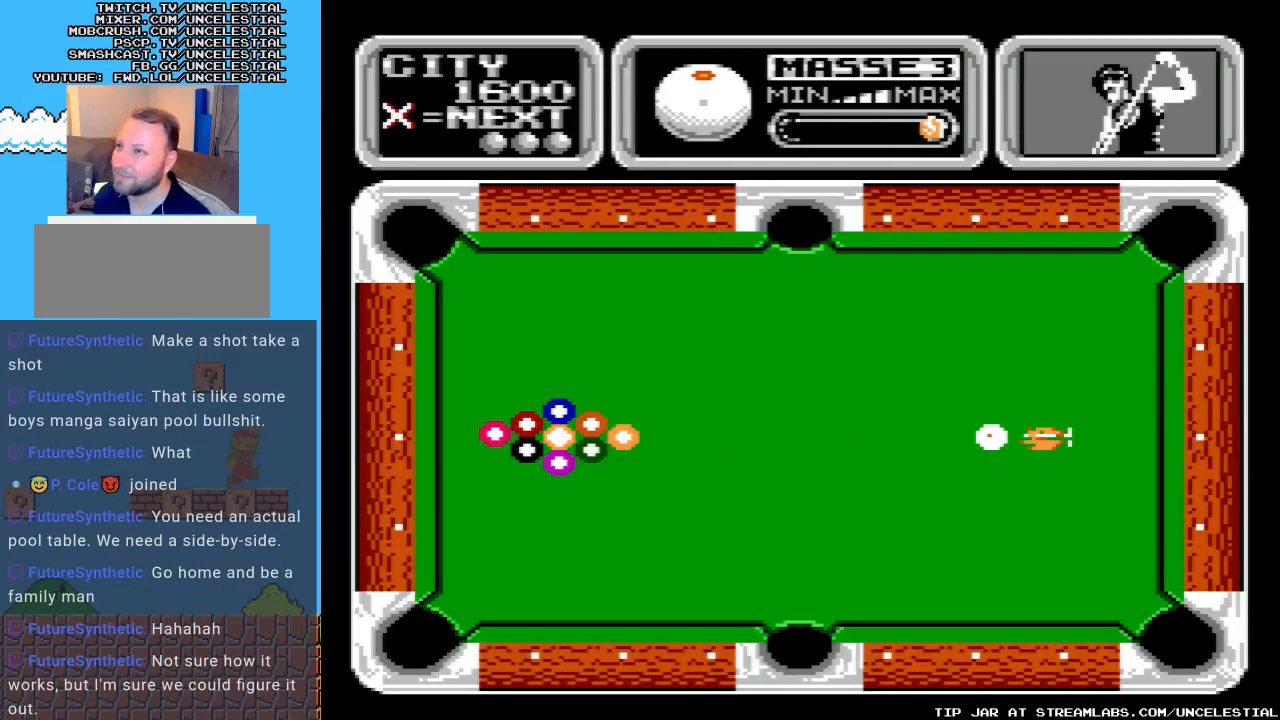
{"buttons": [], "events": [[67, "A", "up"]]}